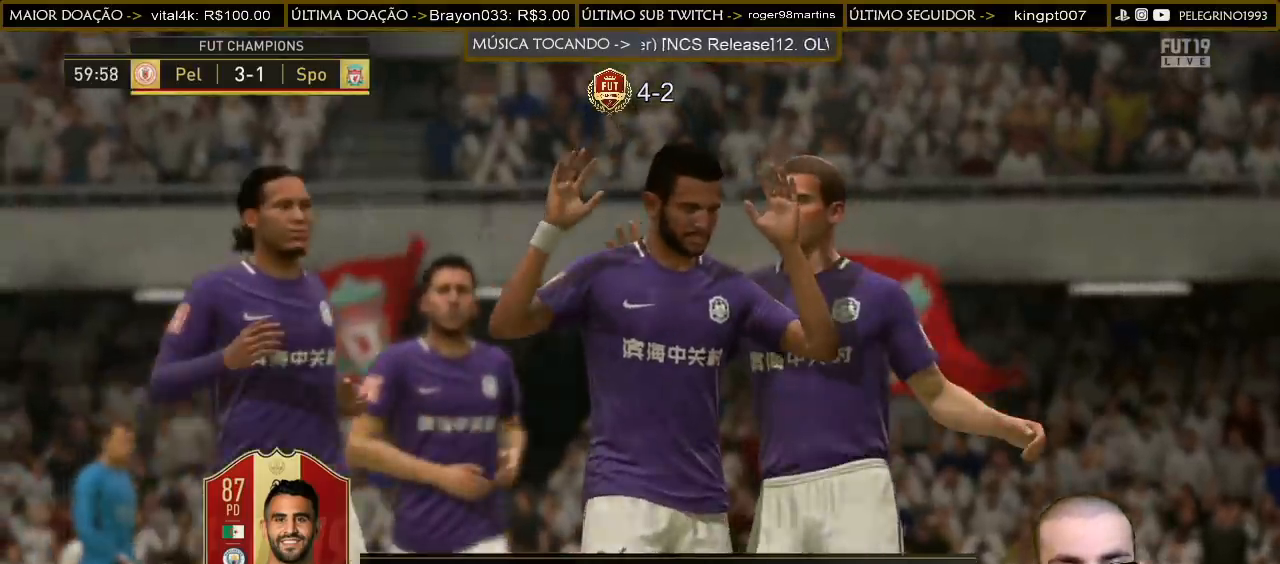
Gameplay with a controller (PlayStation layout); each line is a JSON object with the inputs held at the frame after it. "events" lists button and stick changes between this image and that frame as [ms after this image, input, new state], when the widget could be followed in between.
{"buttons": [], "left_stick": "center", "right_stick": "center", "events": [[67, "L1", "down"], [167, "L1", "up"]]}
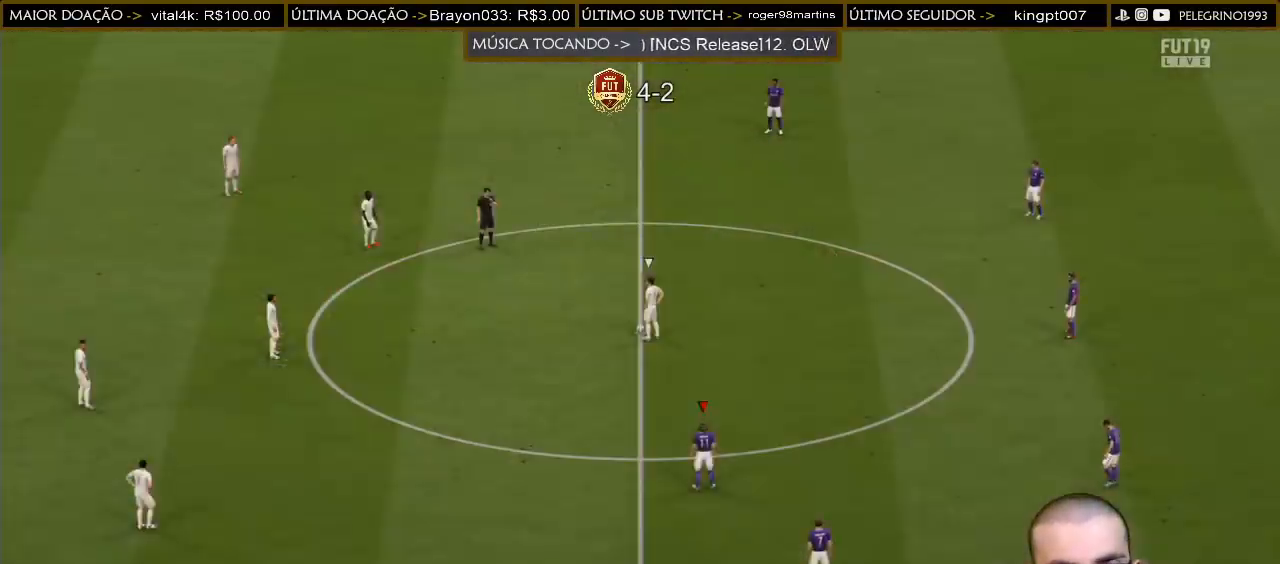
{"buttons": ["R2"], "left_stick": "up-left", "right_stick": "center", "events": [[100, "left_stick", "left"], [167, "right_stick", "down"], [333, "right_stick", "center"], [367, "left_stick", "up-left"], [400, "R2", "down"]]}
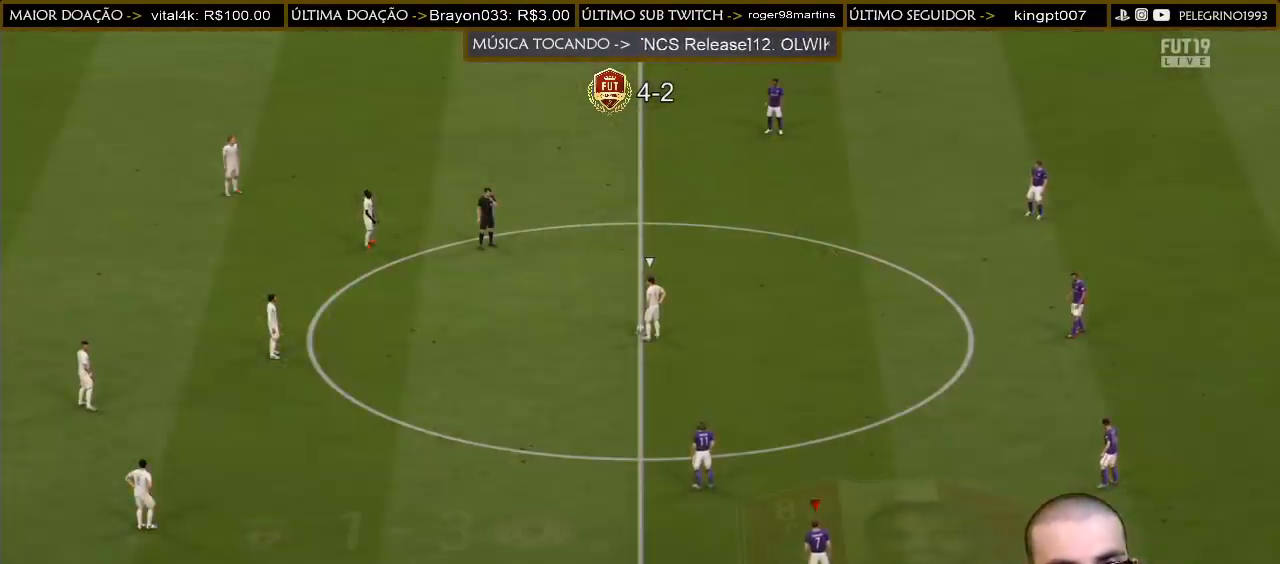
{"buttons": ["R2"], "left_stick": "up-left", "right_stick": "center", "events": [[33, "DPAD_DOWN", "down"], [133, "DPAD_DOWN", "up"]]}
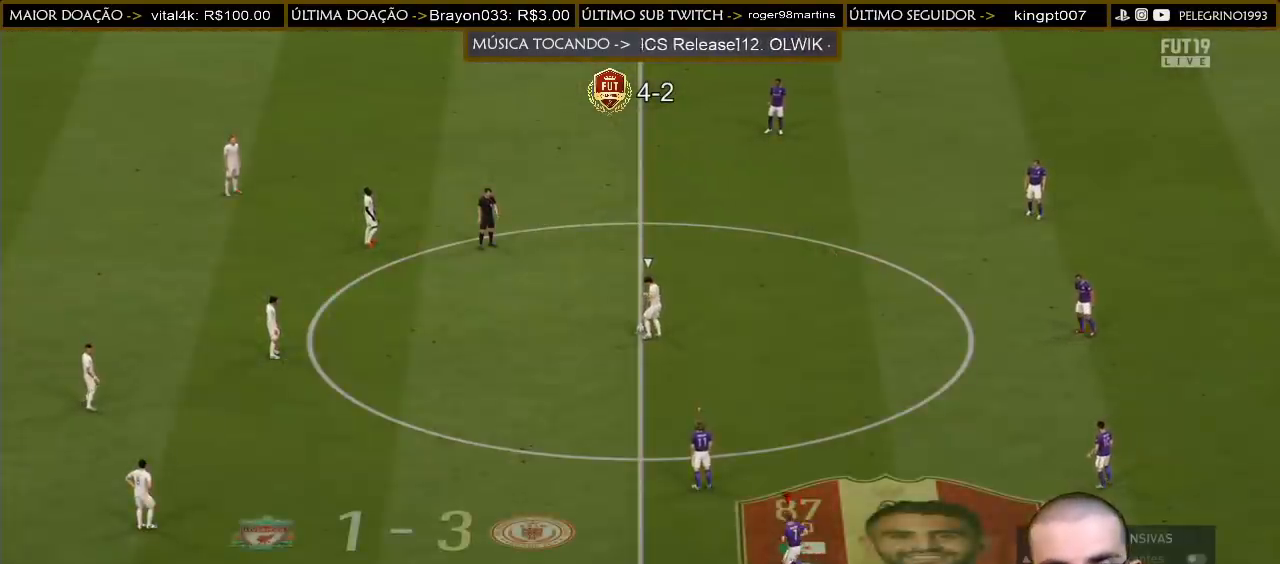
{"buttons": ["R2"], "left_stick": "up-left", "right_stick": "center", "events": [[67, "DPAD_LEFT", "down"], [167, "DPAD_LEFT", "up"]]}
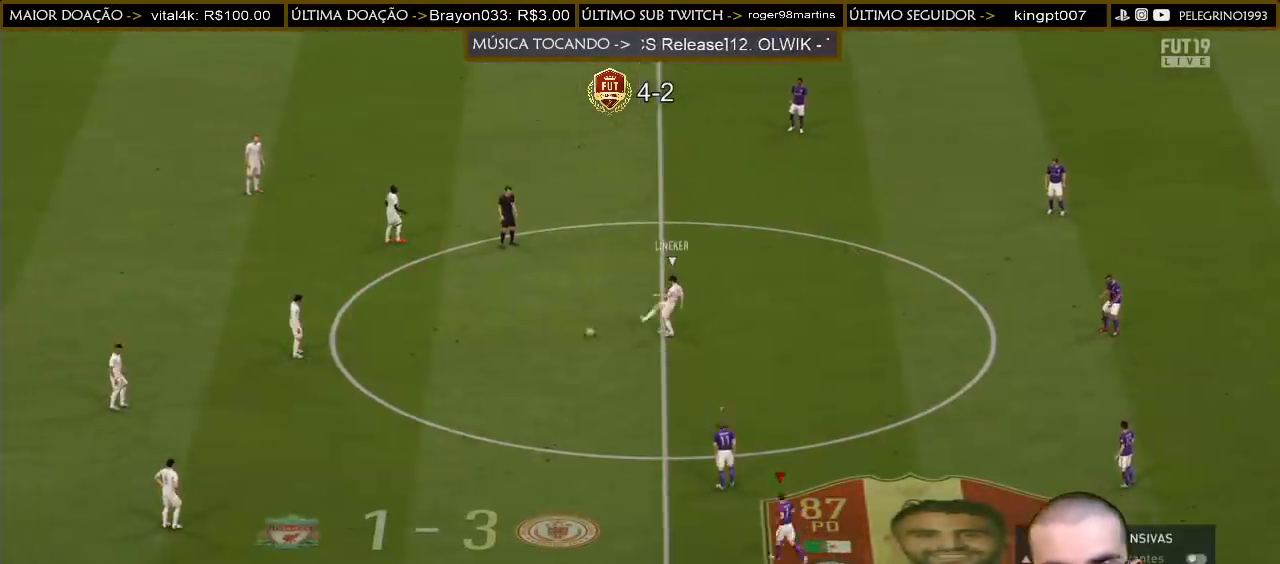
{"buttons": ["R2"], "left_stick": "down", "right_stick": "center", "events": [[367, "left_stick", "down"]]}
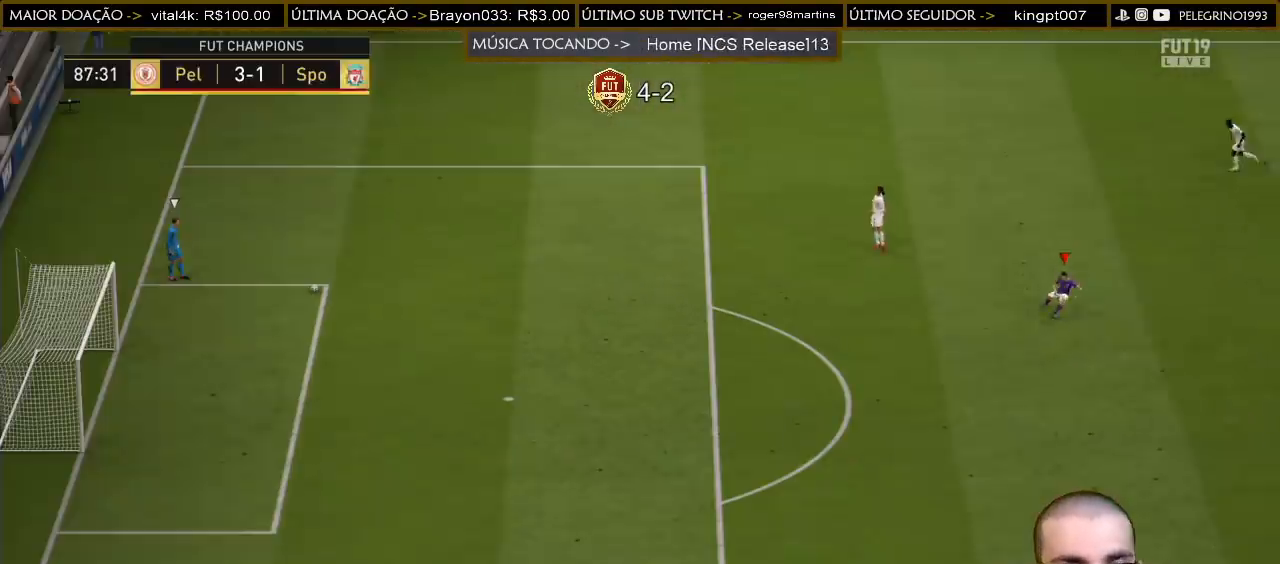
{"buttons": [], "left_stick": "right", "right_stick": "center", "events": [[67, "left_stick", "down-right"], [233, "left_stick", "right"], [333, "R2", "up"]]}
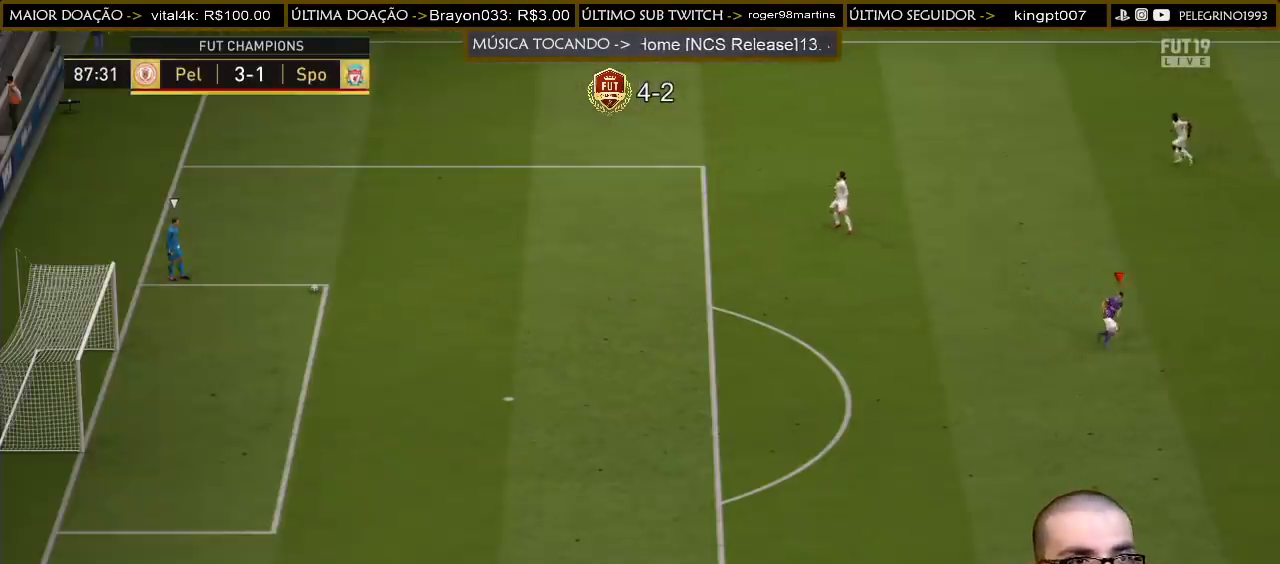
{"buttons": ["R2"], "left_stick": "up-left", "right_stick": "center", "events": [[100, "left_stick", "up"], [167, "L2", "down"], [233, "left_stick", "up-left"], [267, "L2", "up"], [433, "R2", "down"]]}
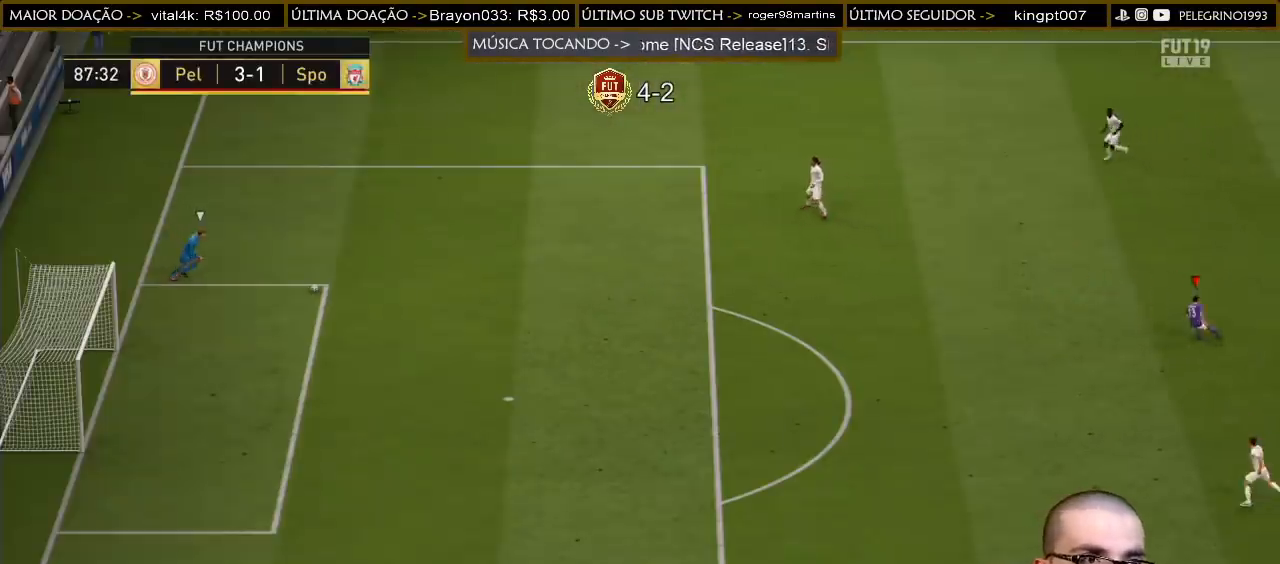
{"buttons": ["R2"], "left_stick": "left", "right_stick": "center", "events": [[333, "R2", "up"], [433, "R2", "down"], [433, "left_stick", "left"]]}
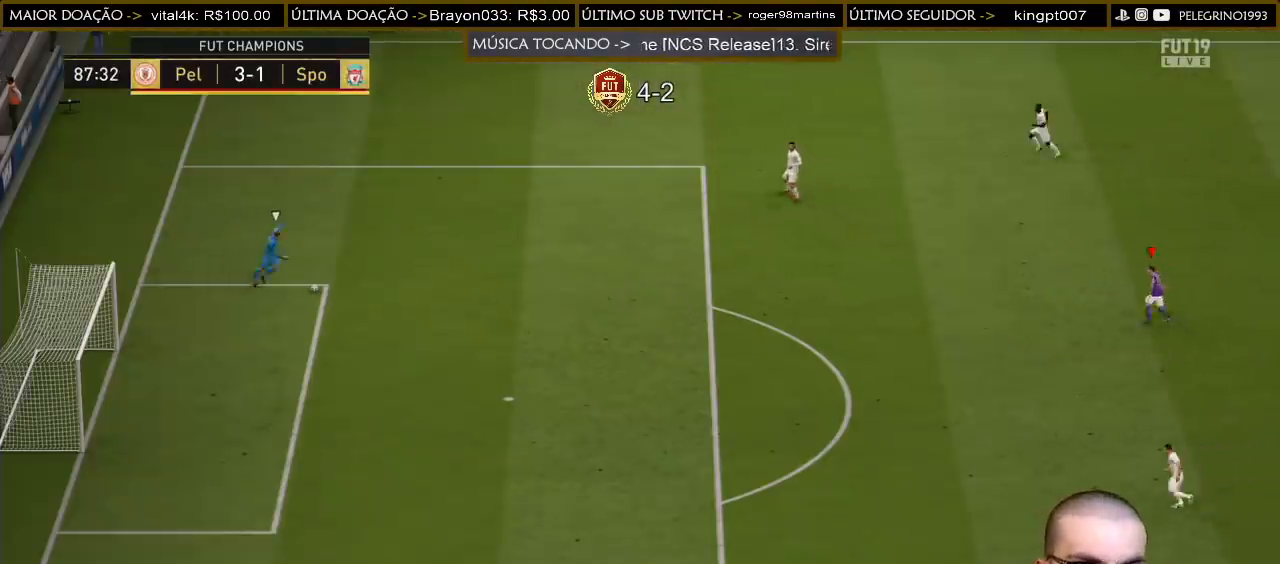
{"buttons": ["R2"], "left_stick": "left", "right_stick": "center", "events": []}
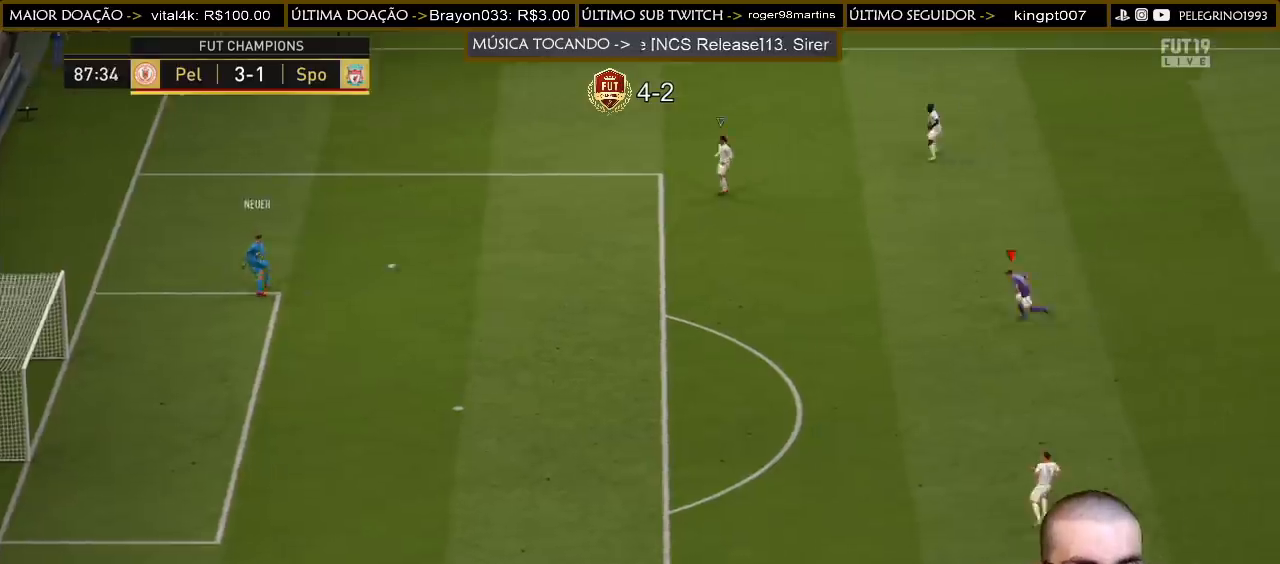
{"buttons": ["R2"], "left_stick": "up", "right_stick": "center", "events": [[100, "left_stick", "up-left"], [233, "left_stick", "up"]]}
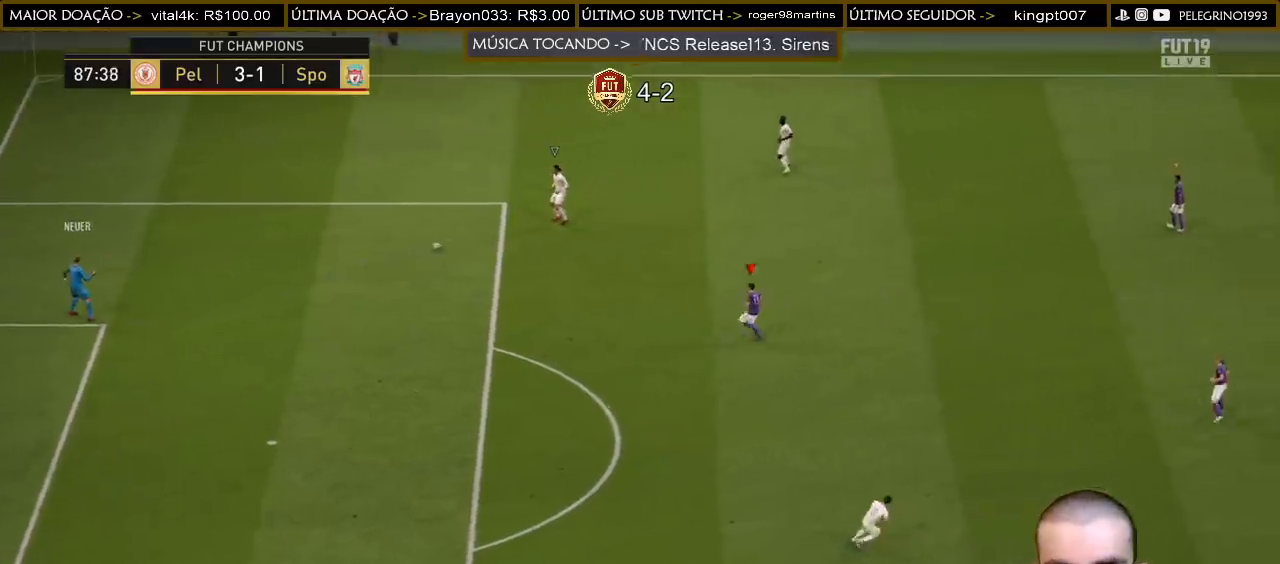
{"buttons": ["R2"], "left_stick": "up", "right_stick": "center", "events": []}
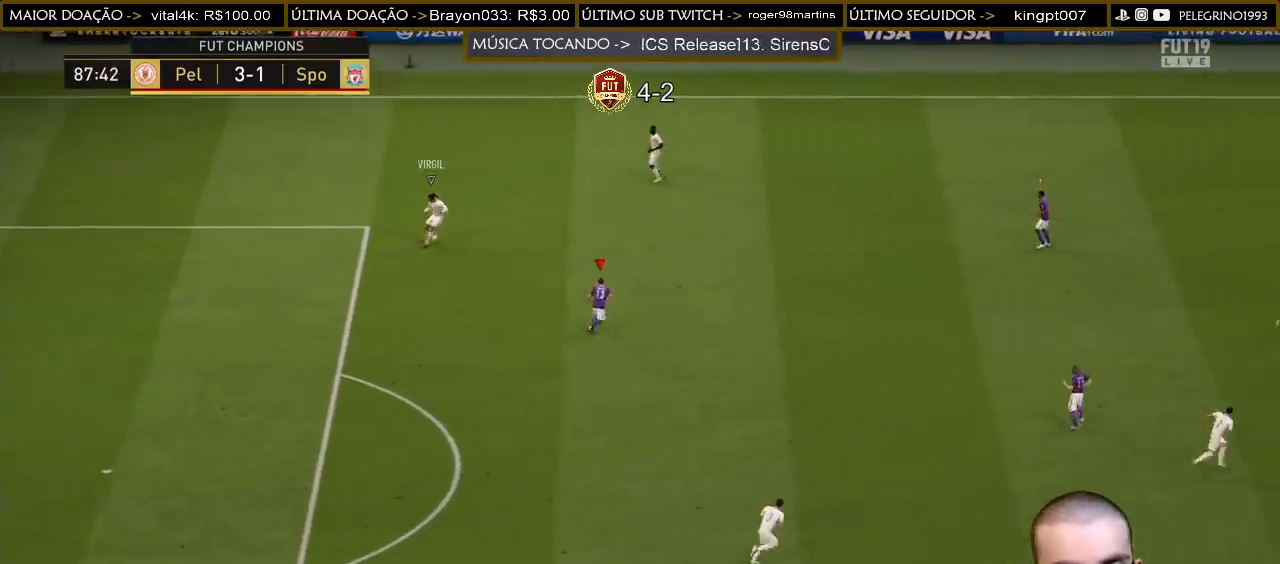
{"buttons": [], "left_stick": "right", "right_stick": "center", "events": [[233, "left_stick", "up-right"], [367, "R2", "up"], [367, "left_stick", "right"]]}
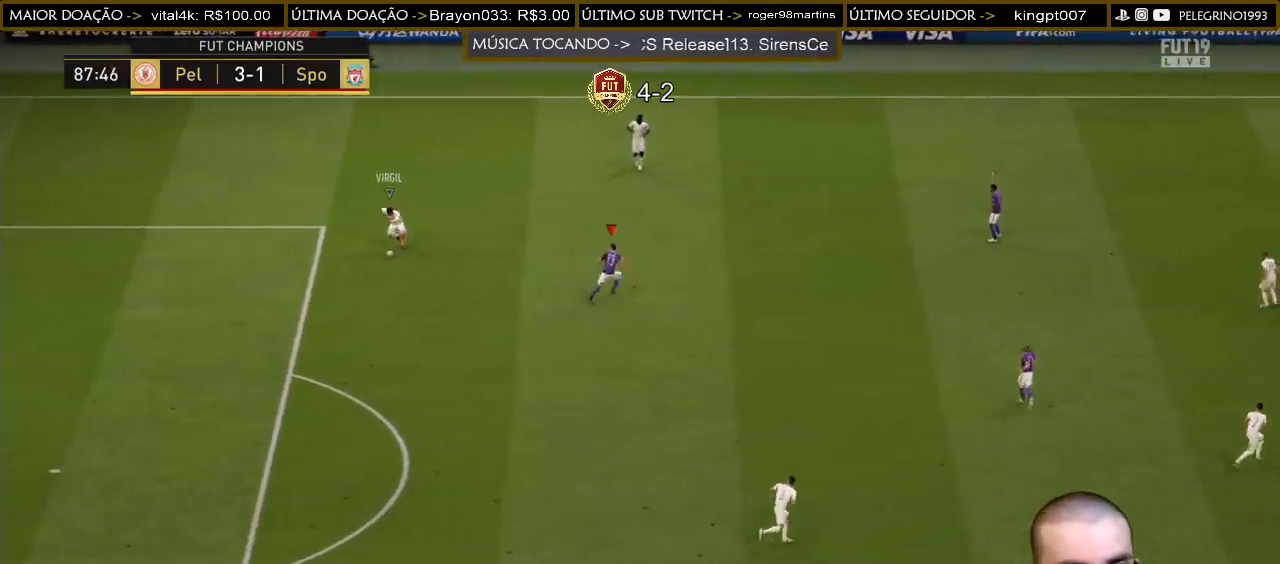
{"buttons": ["R2"], "left_stick": "down-right", "right_stick": "center", "events": [[133, "R2", "down"], [133, "left_stick", "down-right"]]}
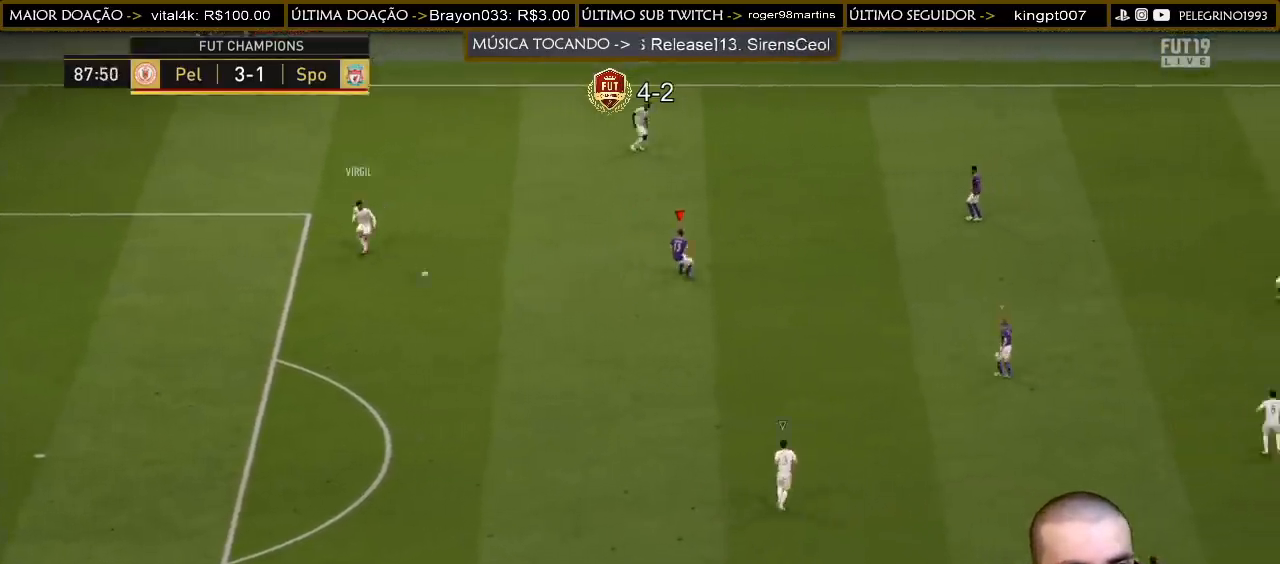
{"buttons": ["R2"], "left_stick": "down", "right_stick": "center", "events": [[33, "left_stick", "down"], [333, "L1", "down"], [400, "L1", "up"]]}
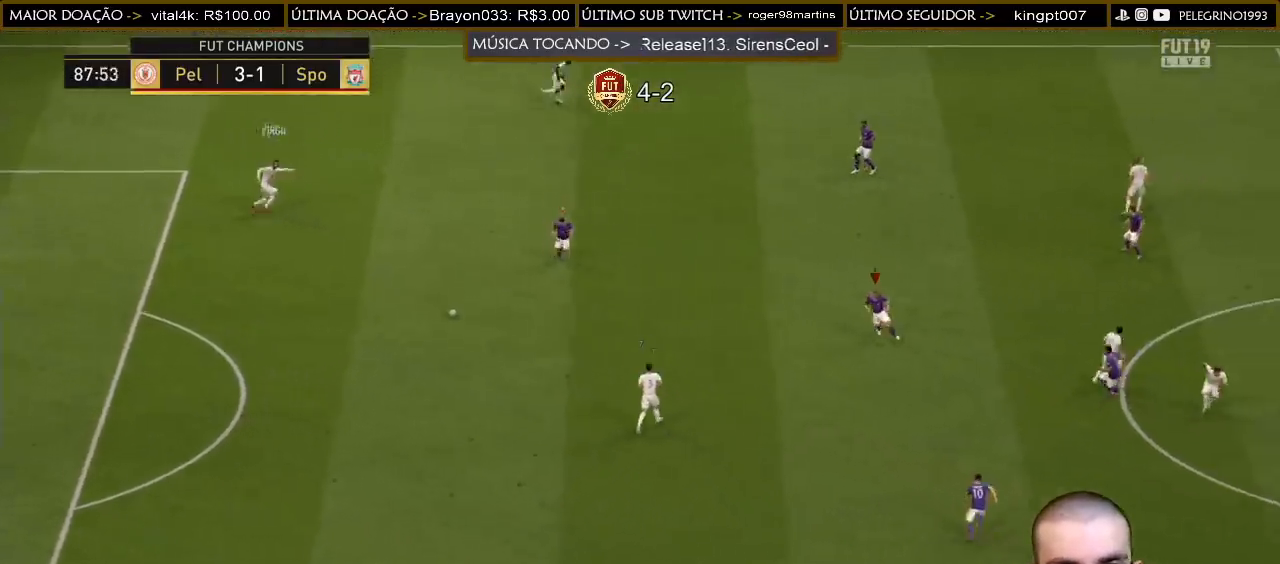
{"buttons": ["R2"], "left_stick": "down", "right_stick": "center", "events": []}
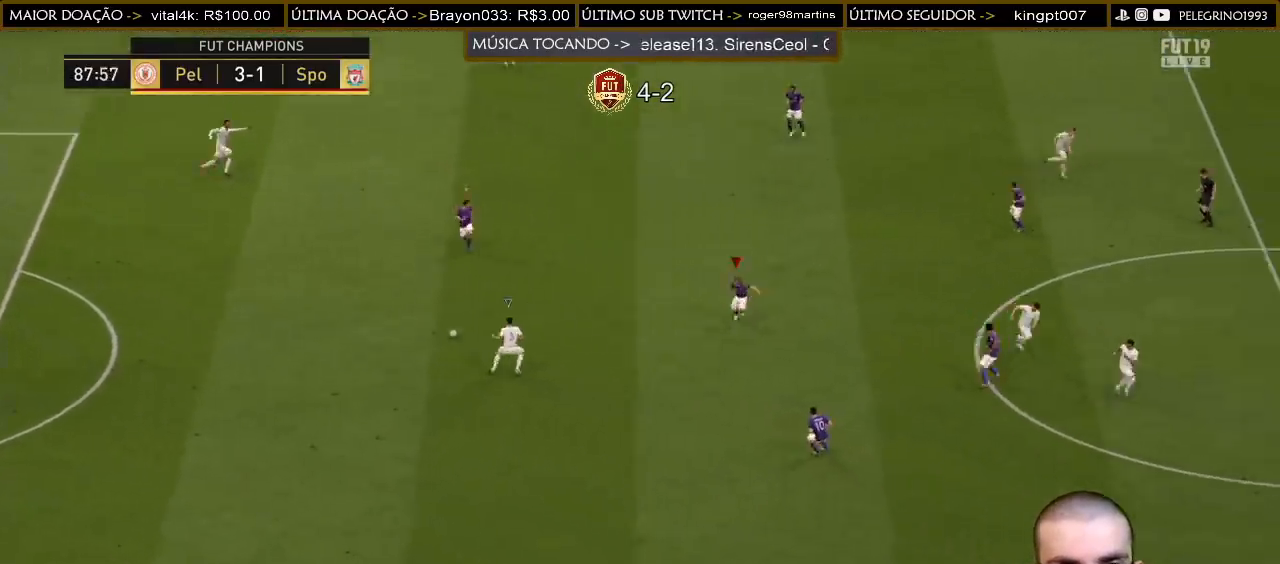
{"buttons": ["R2"], "left_stick": "down", "right_stick": "center", "events": []}
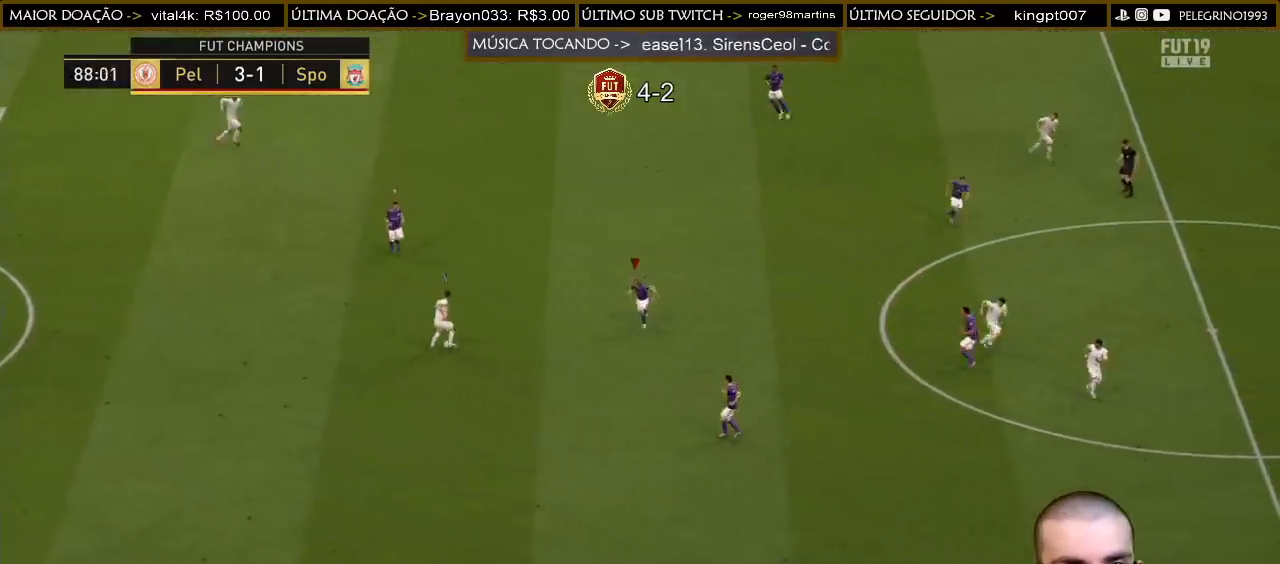
{"buttons": ["R2"], "left_stick": "down", "right_stick": "center", "events": []}
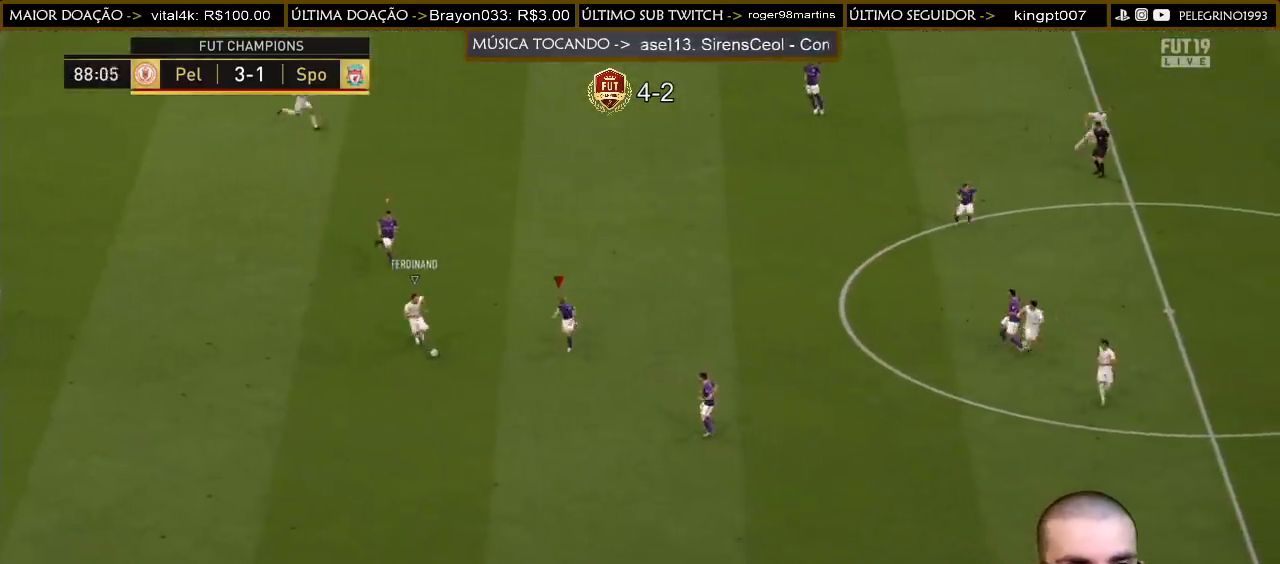
{"buttons": ["R2"], "left_stick": "down", "right_stick": "center", "events": []}
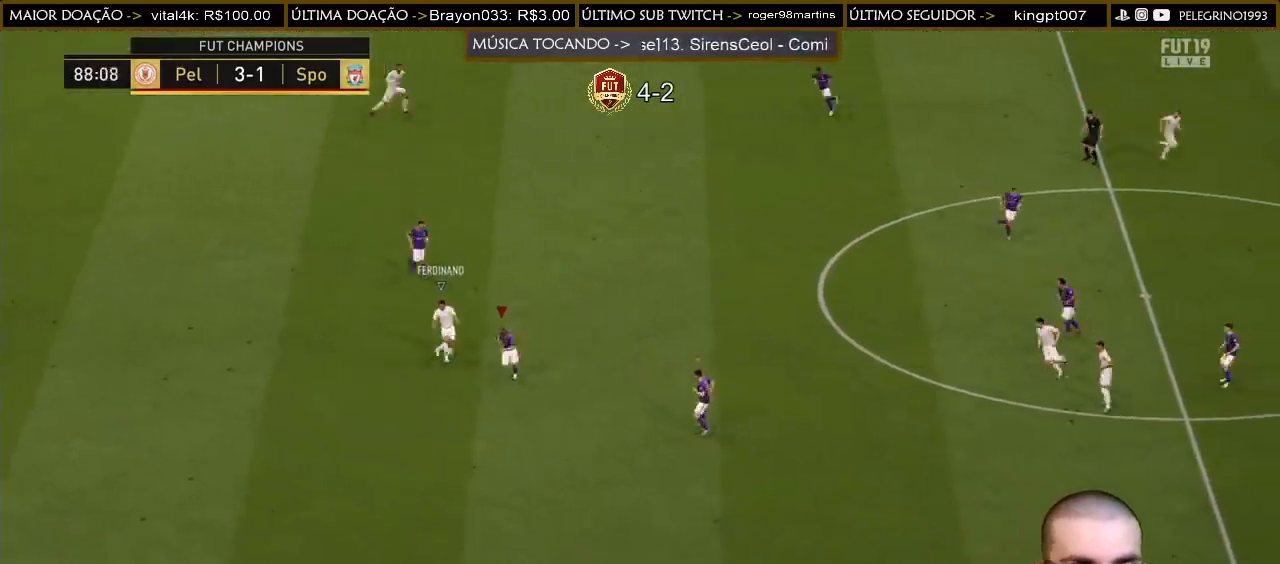
{"buttons": ["R2"], "left_stick": "down-right", "right_stick": "center", "events": [[300, "L1", "down"], [300, "left_stick", "down-right"], [367, "L1", "up"]]}
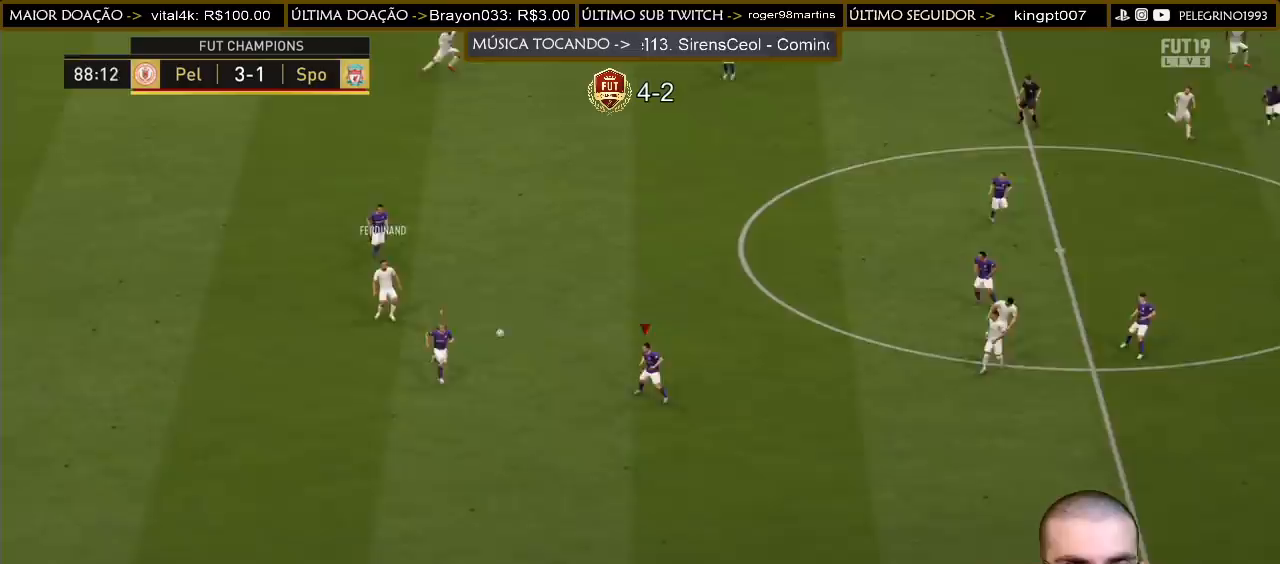
{"buttons": ["R2"], "left_stick": "down-right", "right_stick": "center", "events": []}
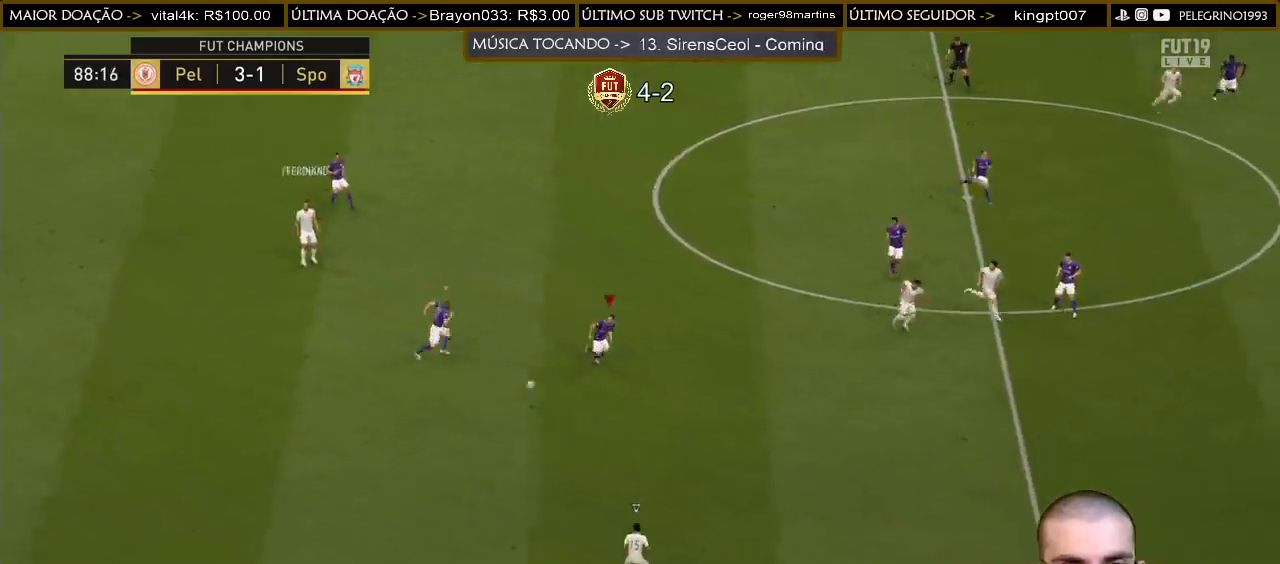
{"buttons": ["R2"], "left_stick": "down-right", "right_stick": "center", "events": []}
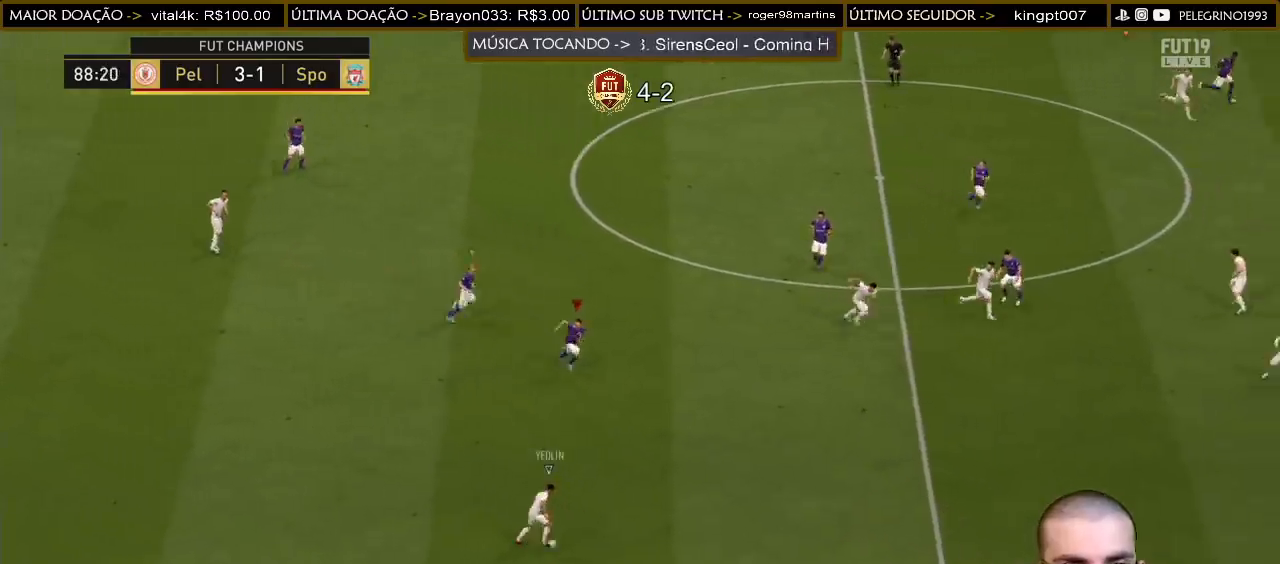
{"buttons": ["R2"], "left_stick": "down-right", "right_stick": "center", "events": []}
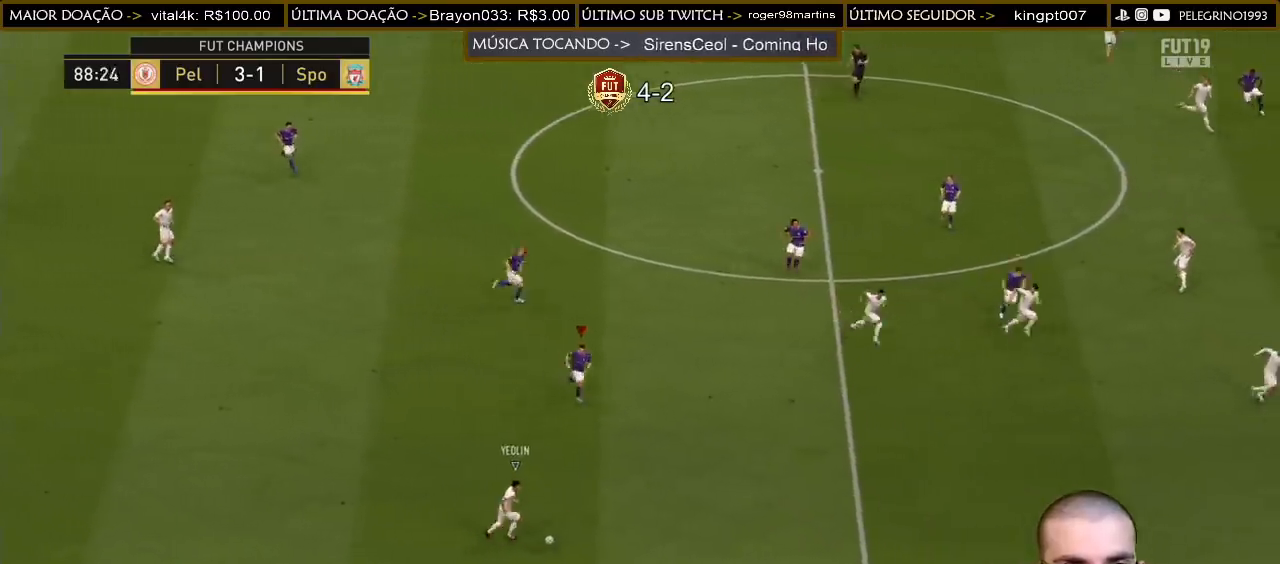
{"buttons": ["R2"], "left_stick": "down-right", "right_stick": "center", "events": []}
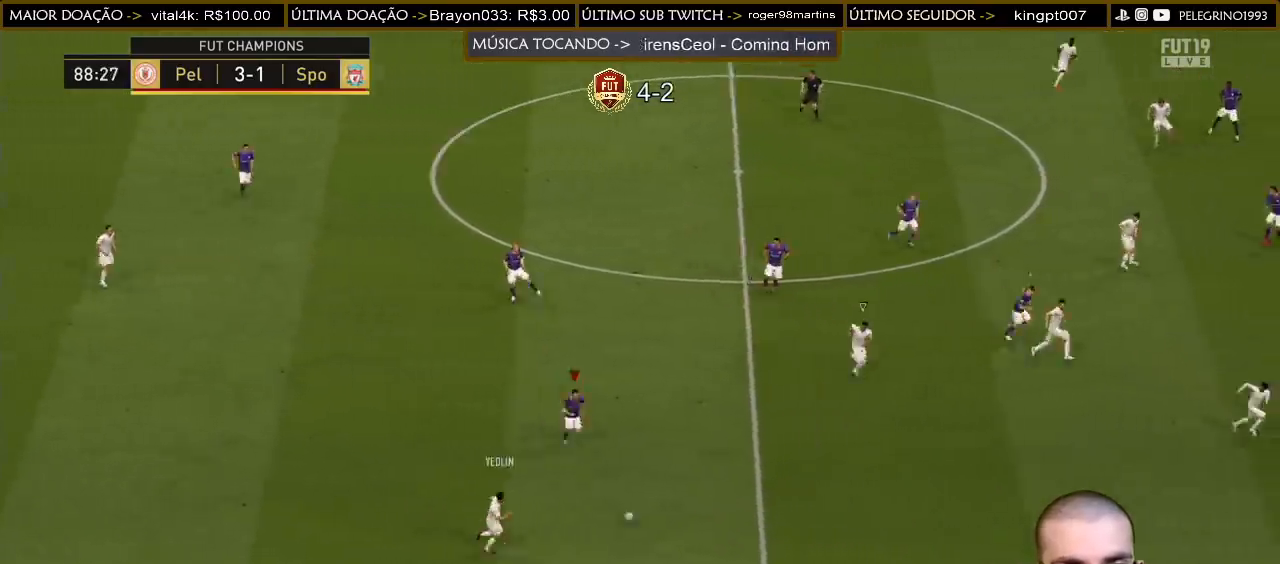
{"buttons": ["R2"], "left_stick": "right", "right_stick": "center", "events": [[200, "left_stick", "right"]]}
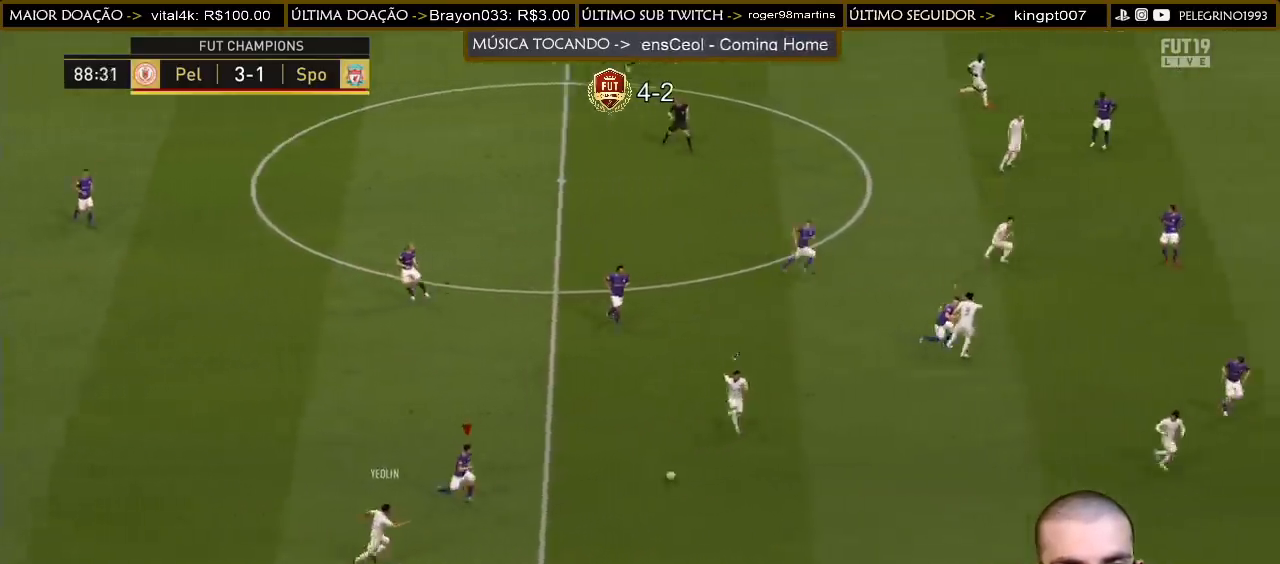
{"buttons": ["R2"], "left_stick": "right", "right_stick": "center", "events": []}
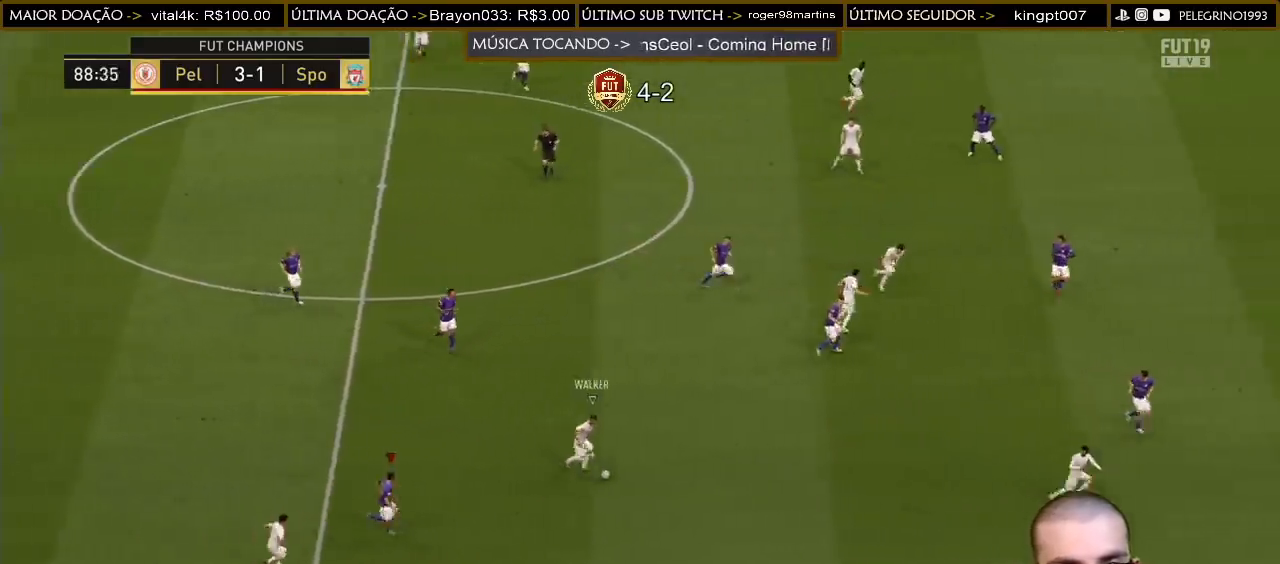
{"buttons": ["R2"], "left_stick": "right", "right_stick": "center", "events": []}
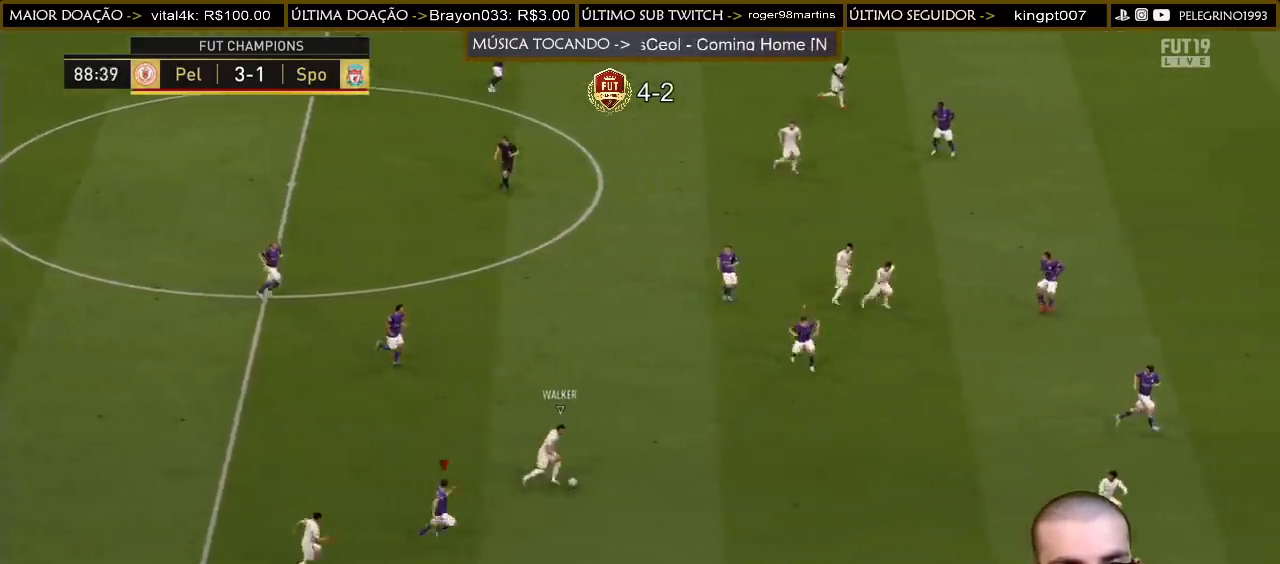
{"buttons": ["R2"], "left_stick": "right", "right_stick": "center", "events": []}
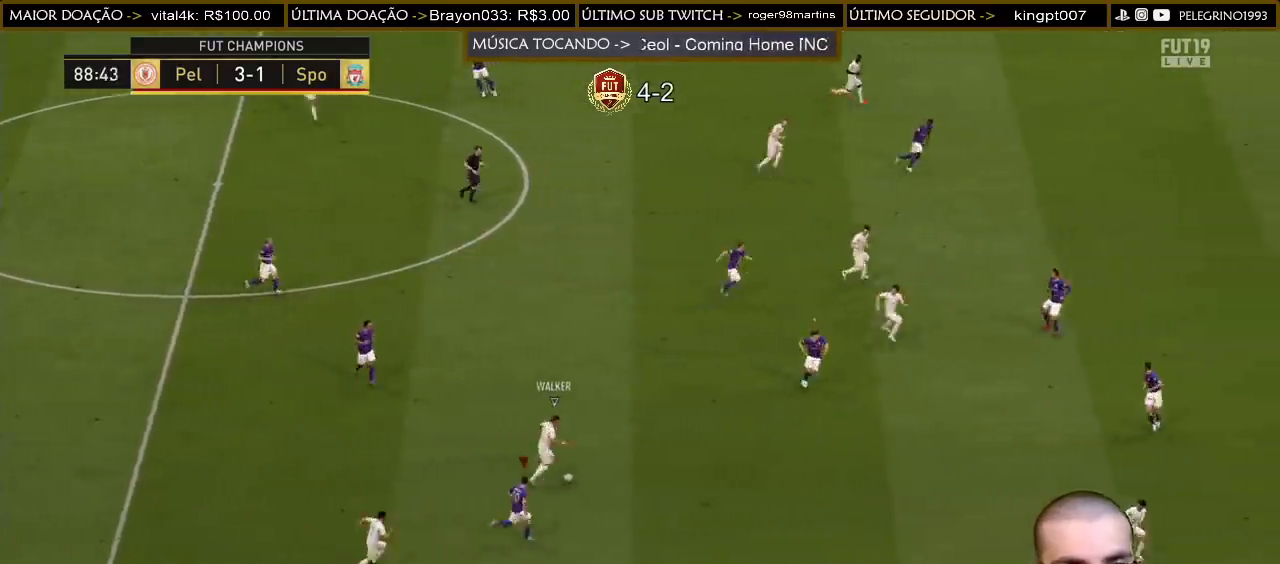
{"buttons": ["R2"], "left_stick": "up-right", "right_stick": "center", "events": [[33, "left_stick", "up-right"]]}
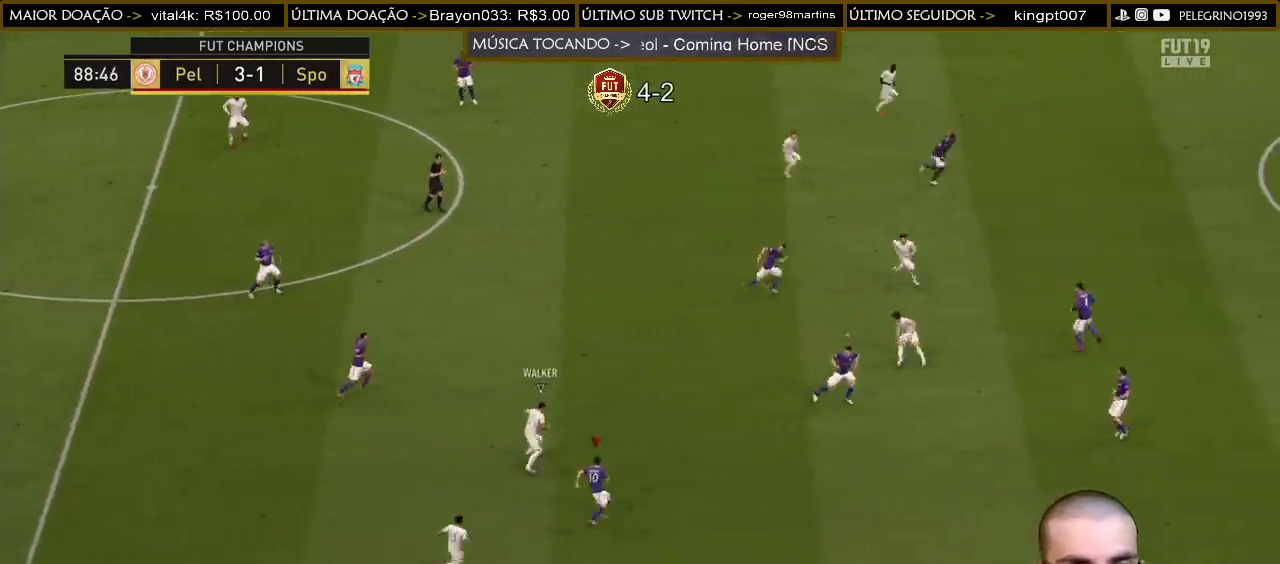
{"buttons": ["R2"], "left_stick": "up", "right_stick": "center", "events": [[33, "left_stick", "up"]]}